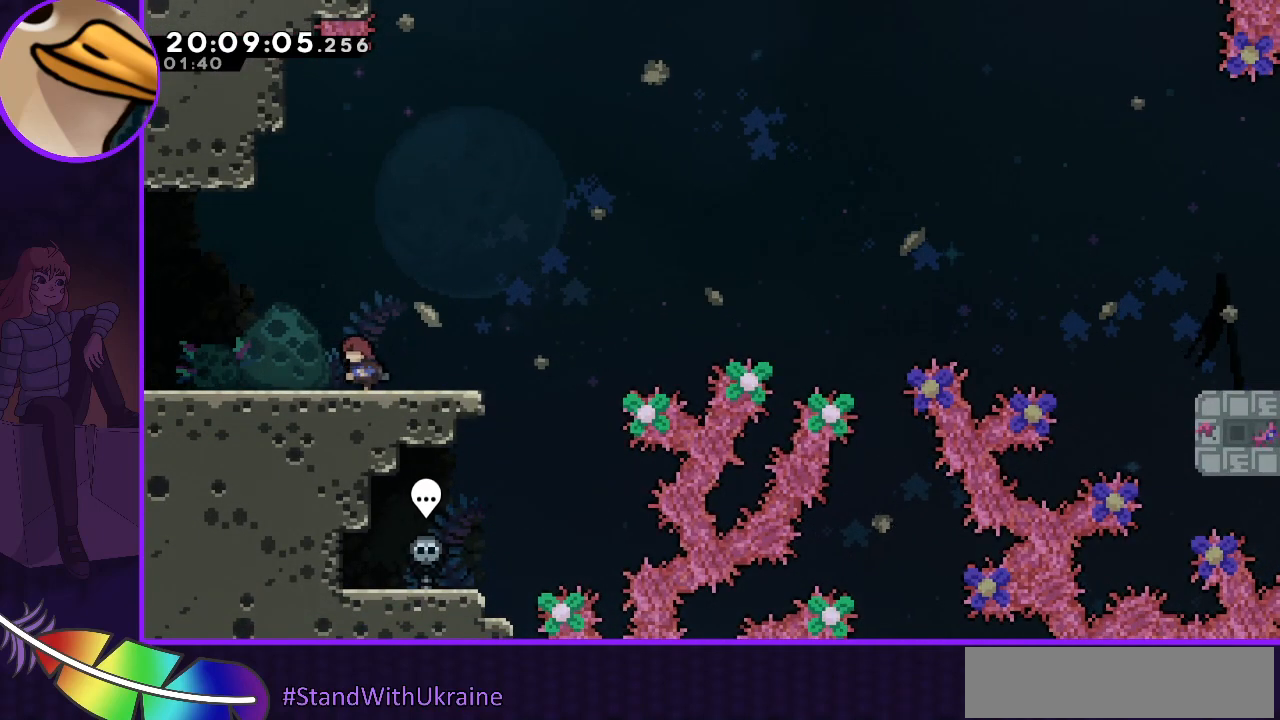
Gameplay with keyboard; each line is a JSON object with the keys held at the frame after it. "events" lists presses ("down") and releases ("up") of "dash", "demo", "down", "grab", "jump", "jump2", "left", "right" and "up" between this image and that frame as [ms after this image, input, new state], when the widget could be followed in between. No other keys are recorded. Mouse input is not recorded. Key names are as the overlay labels them; some are game actions (e.g. jump) rather than physical keys.
{"keys": ["jump", "right"], "events": [[100, "down", "down"], [100, "right", "down"], [133, "dash", "down"], [167, "dash", "up"], [233, "down", "up"], [333, "jump", "down"]]}
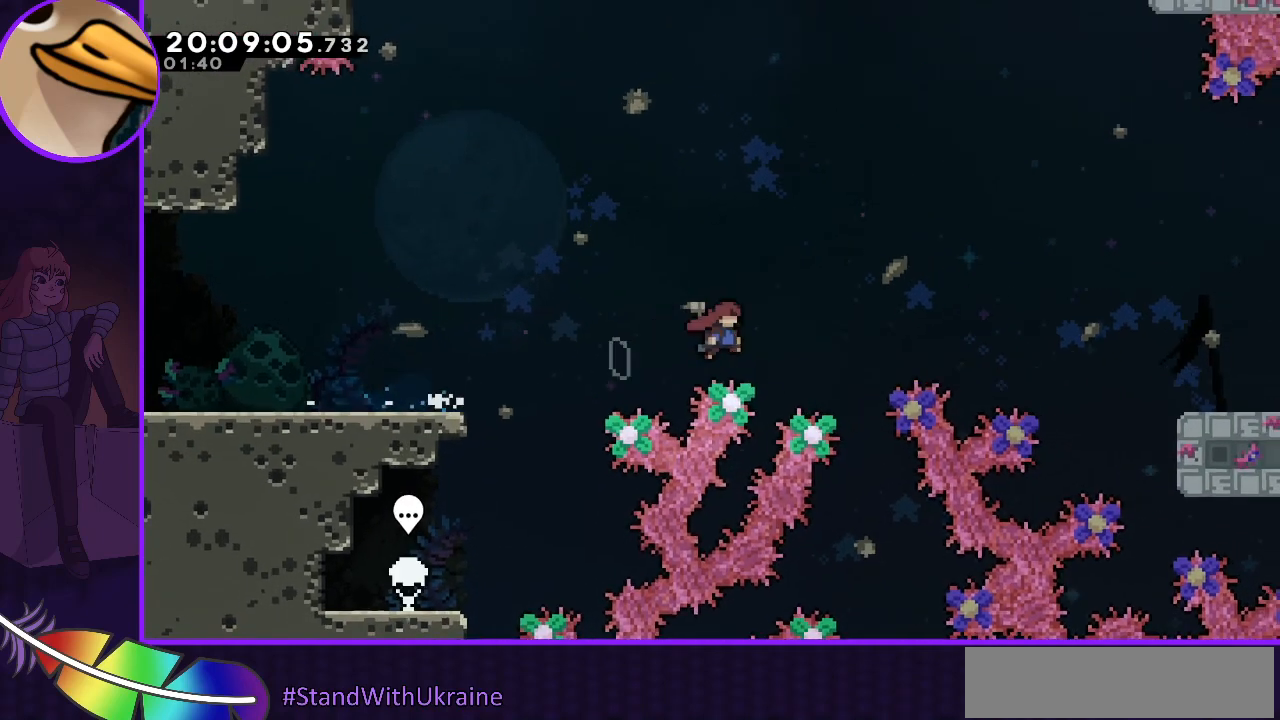
{"keys": ["right"], "events": [[233, "dash", "down"], [400, "dash", "up"], [467, "jump", "up"]]}
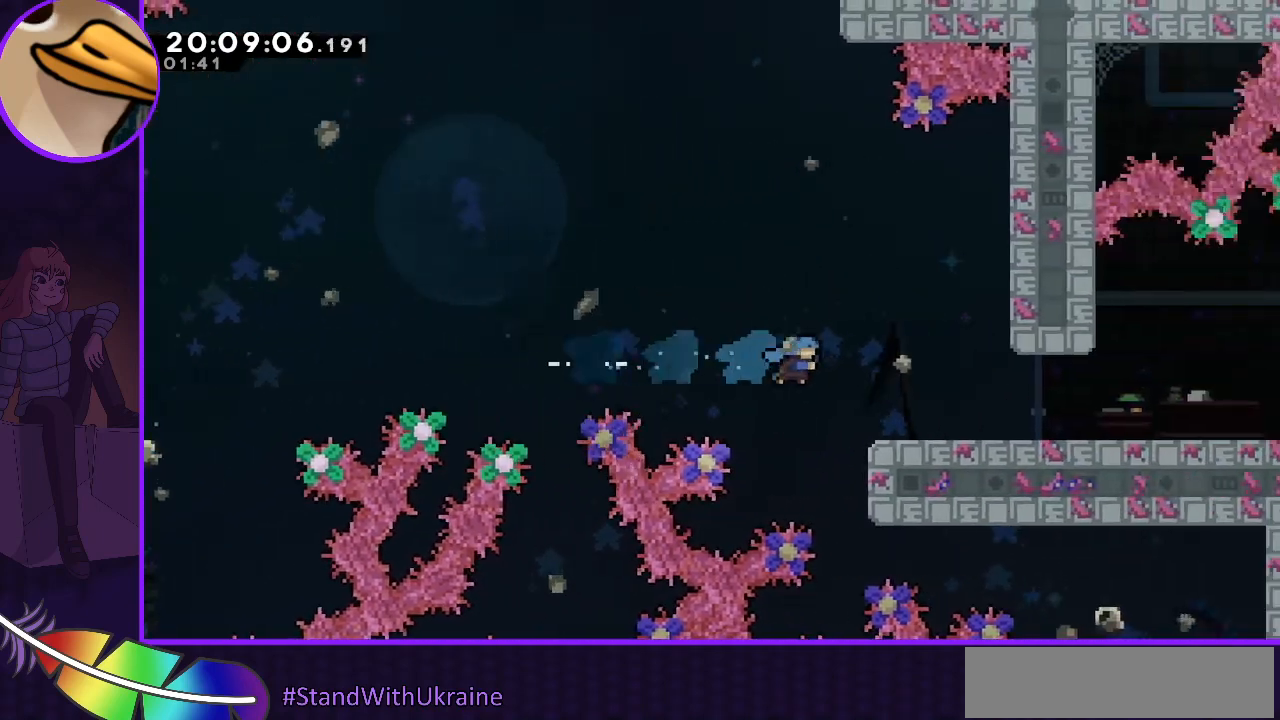
{"keys": ["jump", "right"], "events": [[200, "right", "up"], [367, "jump", "down"], [400, "right", "down"]]}
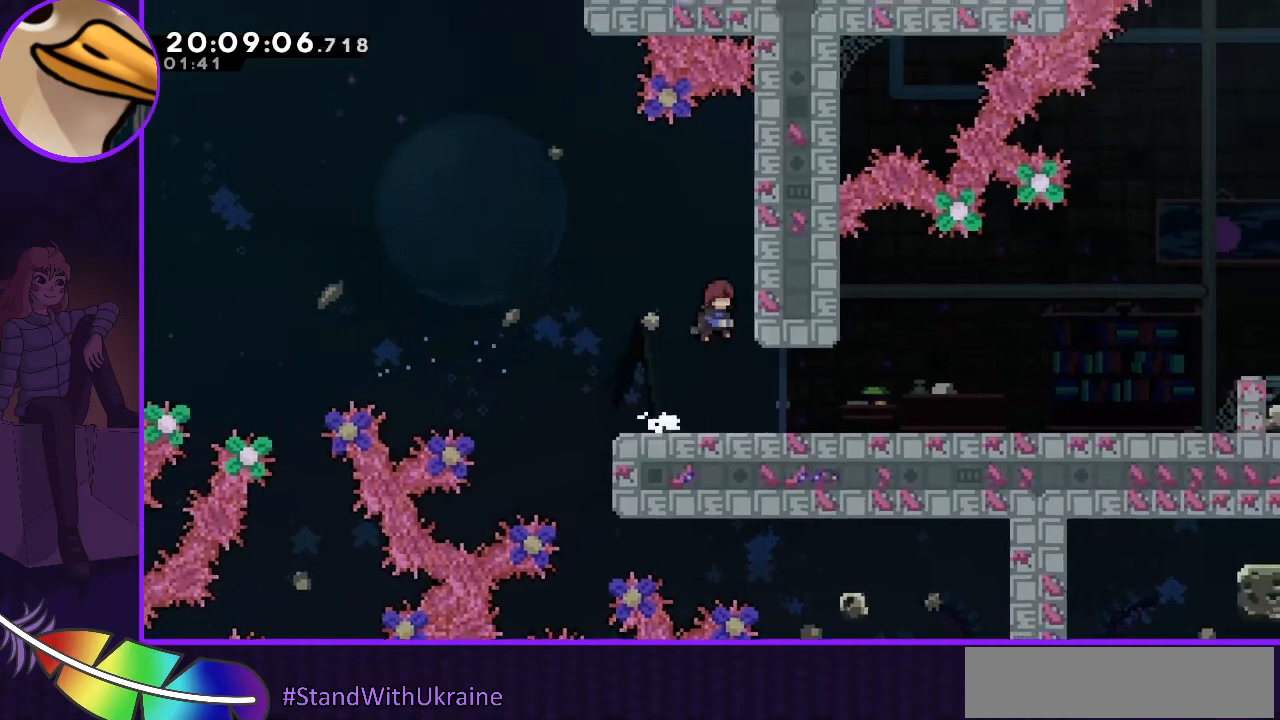
{"keys": ["grab", "jump", "left"], "events": [[200, "grab", "down"], [200, "jump", "up"], [200, "up", "down"], [233, "right", "up"], [300, "up", "up"], [367, "left", "down"], [400, "jump", "down"]]}
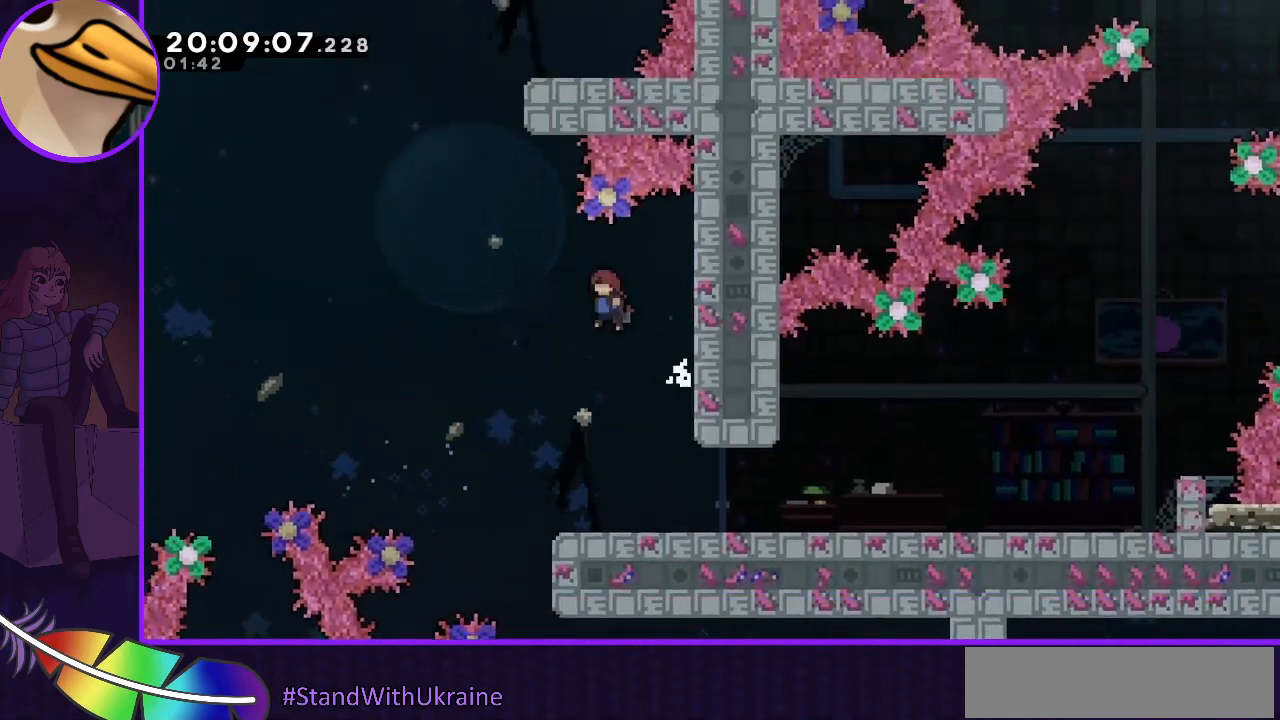
{"keys": ["dash", "up"], "events": [[100, "grab", "up"], [333, "dash", "down"], [333, "jump", "up"], [333, "left", "up"], [333, "up", "down"]]}
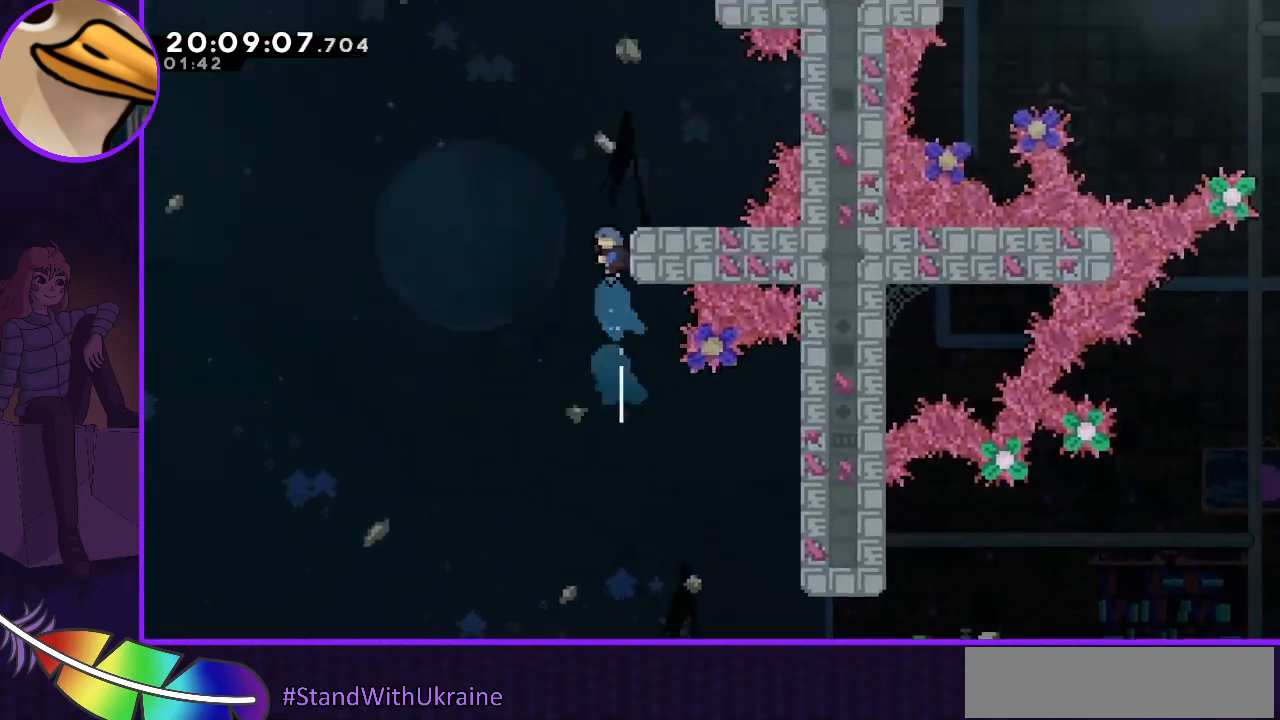
{"keys": [], "events": [[167, "dash", "up"], [167, "right", "down"], [200, "up", "up"], [300, "right", "up"]]}
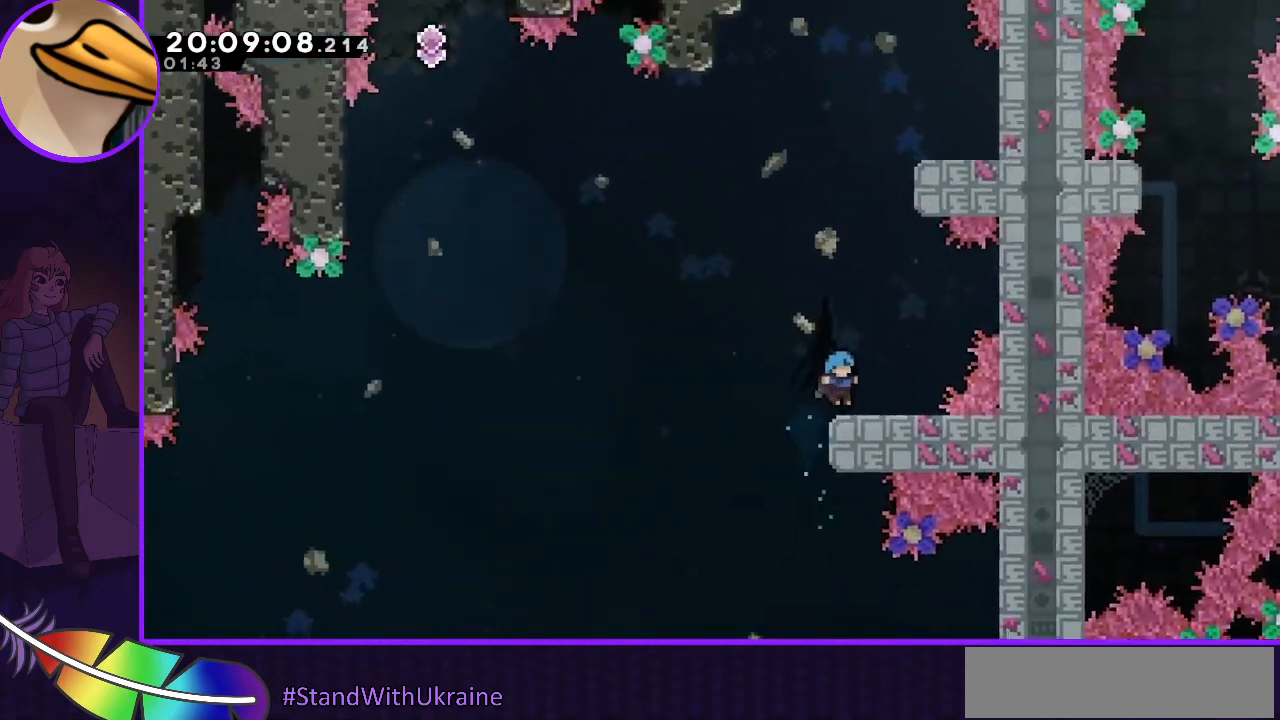
{"keys": [], "events": [[367, "left", "down"], [500, "left", "up"]]}
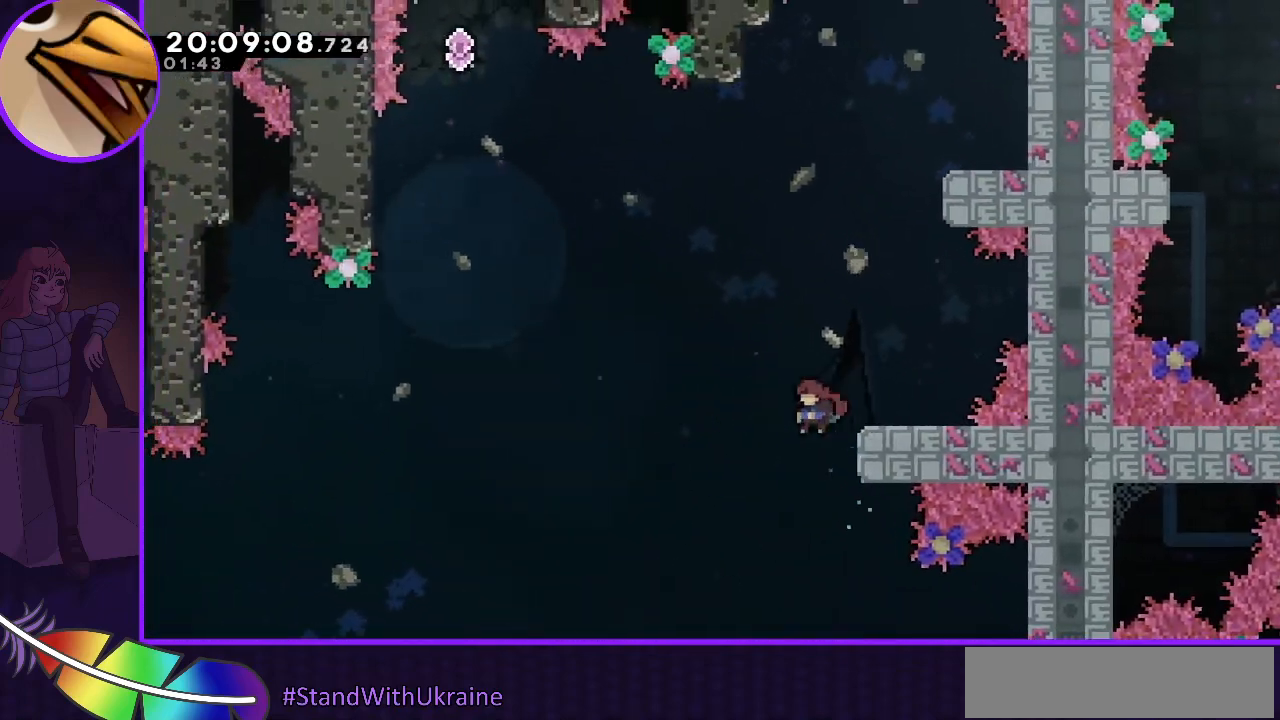
{"keys": ["right"], "events": [[400, "right", "down"]]}
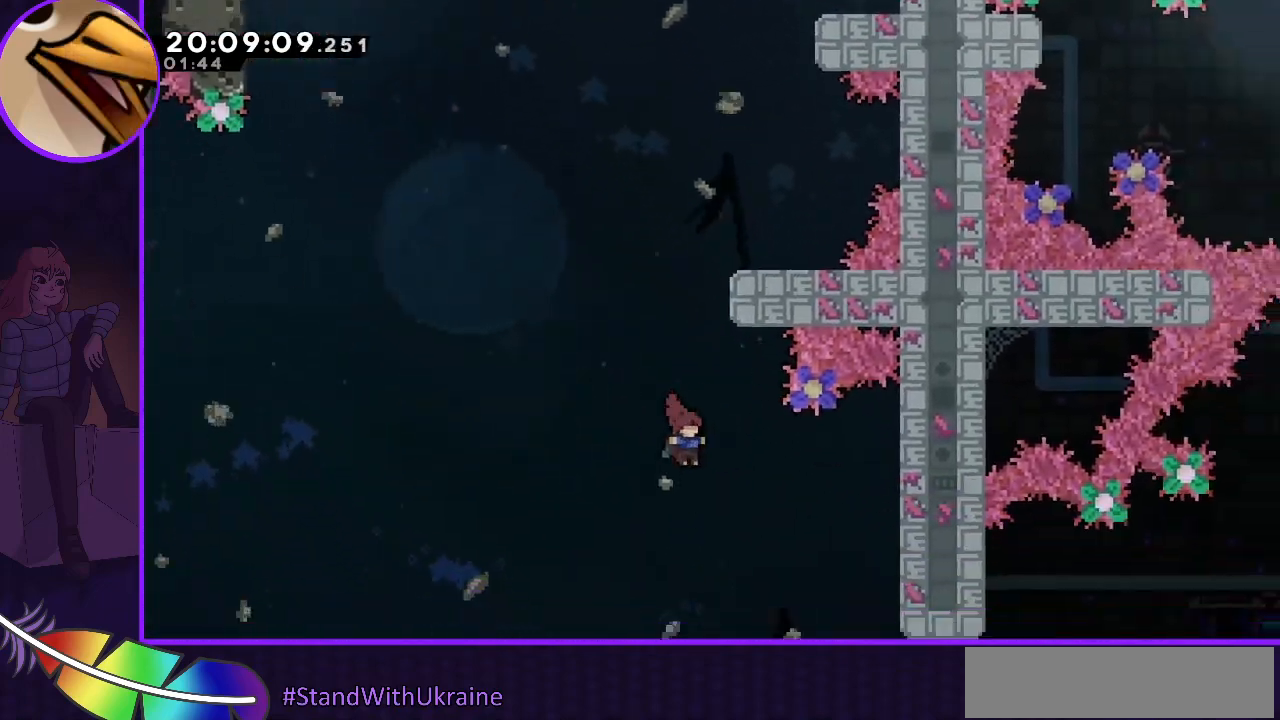
{"keys": ["right"], "events": []}
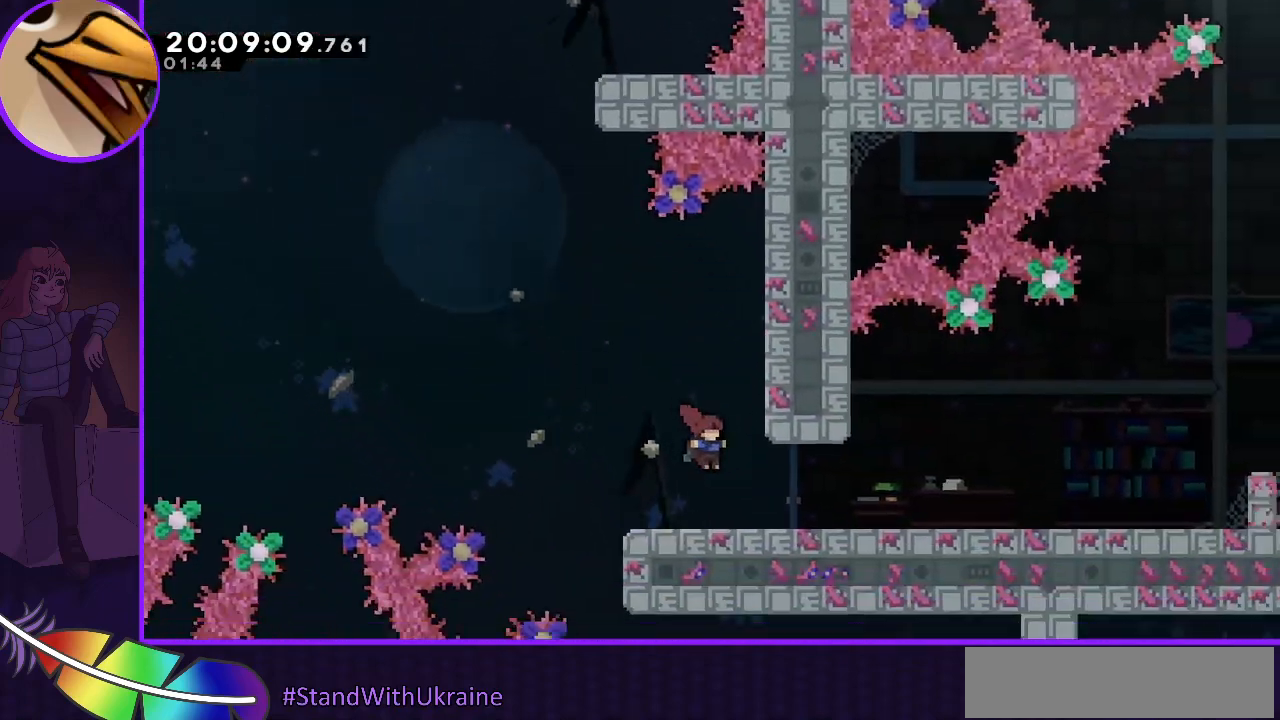
{"keys": [], "events": [[267, "right", "up"]]}
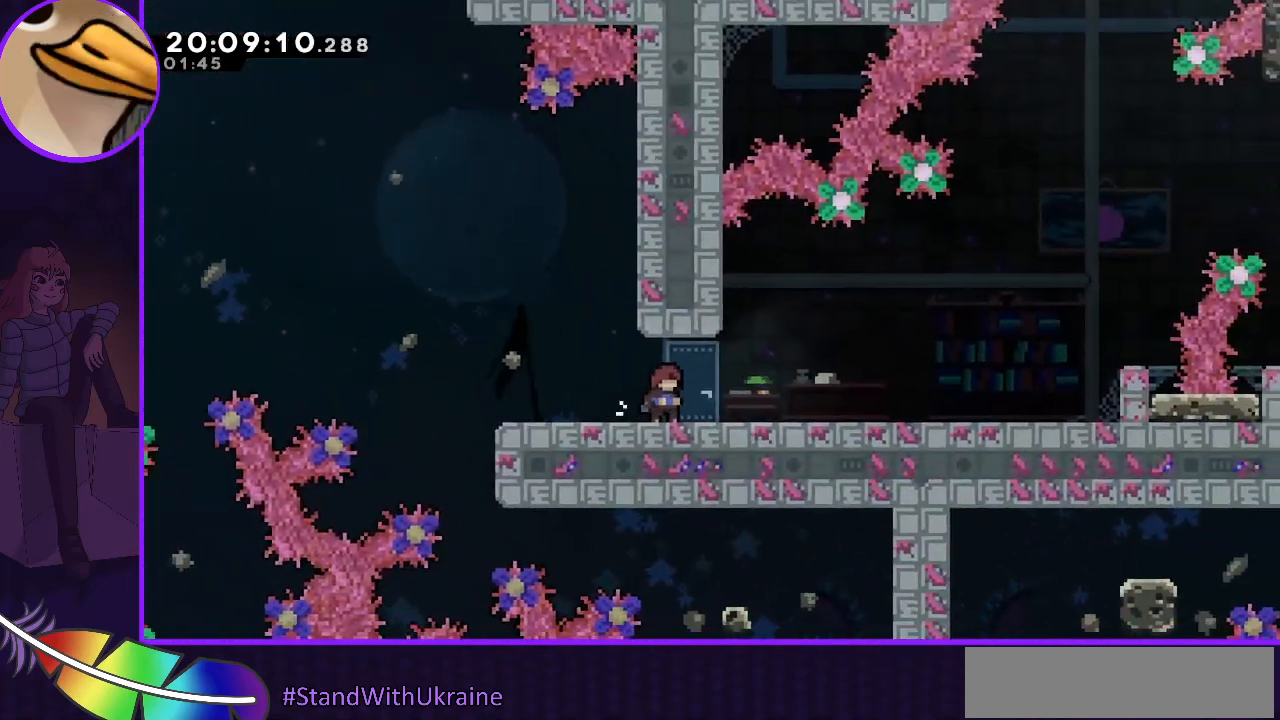
{"keys": [], "events": []}
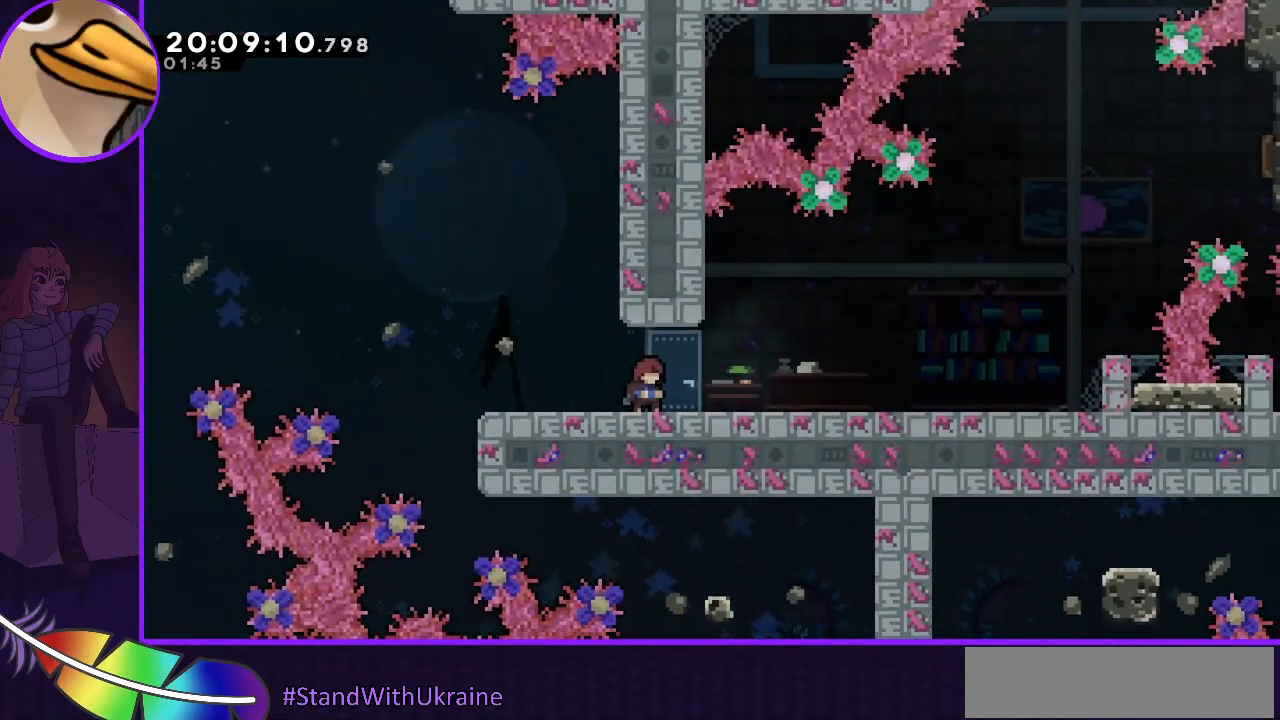
{"keys": [], "events": []}
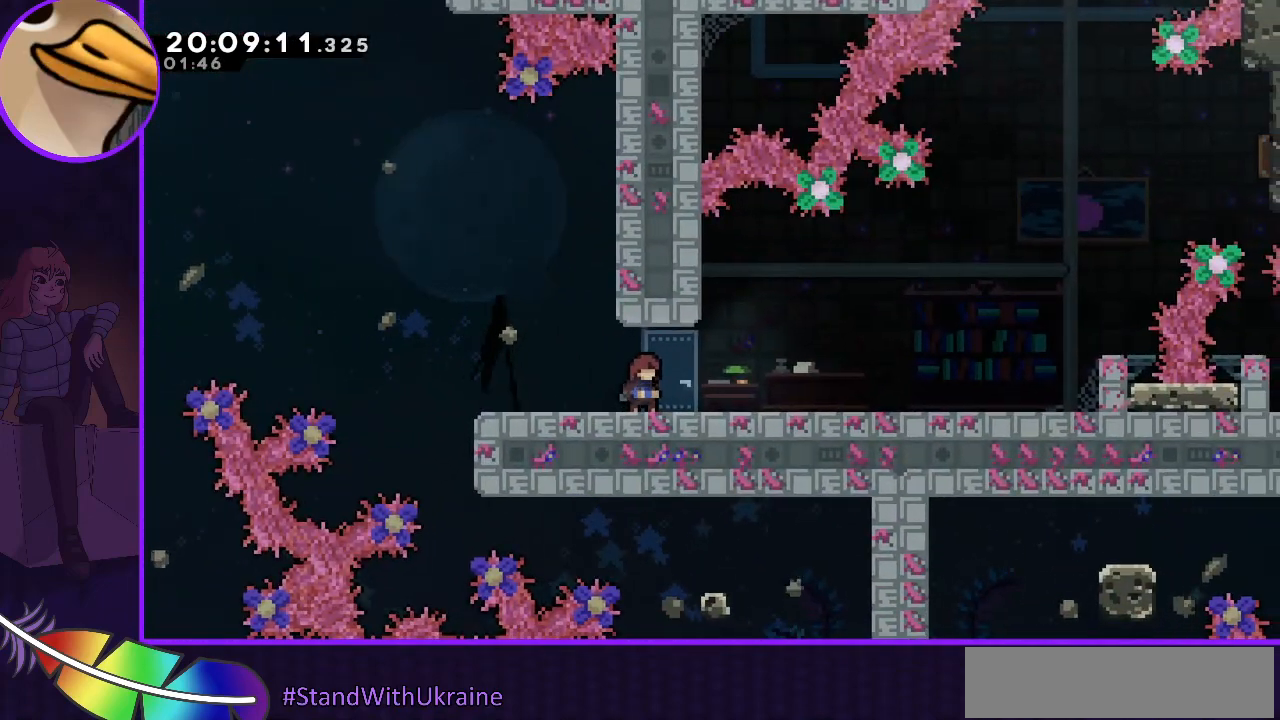
{"keys": ["right"], "events": [[367, "right", "down"]]}
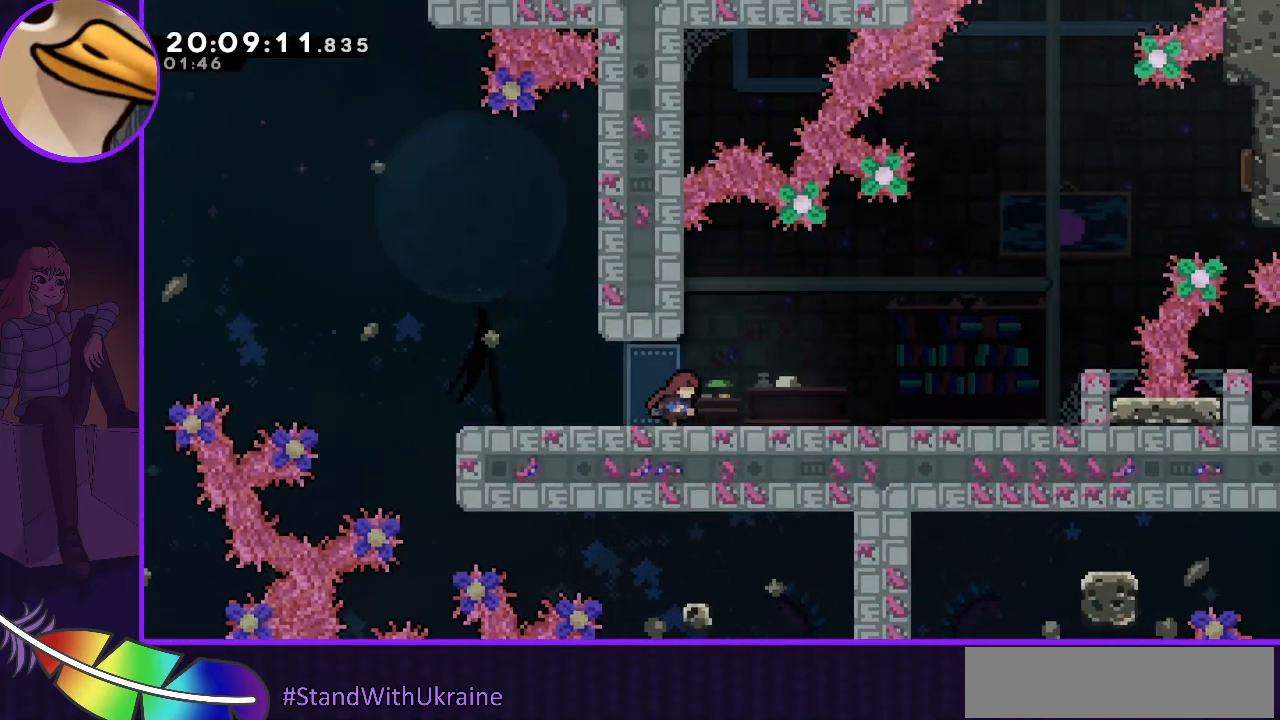
{"keys": ["left"], "events": [[333, "right", "up"], [467, "left", "down"]]}
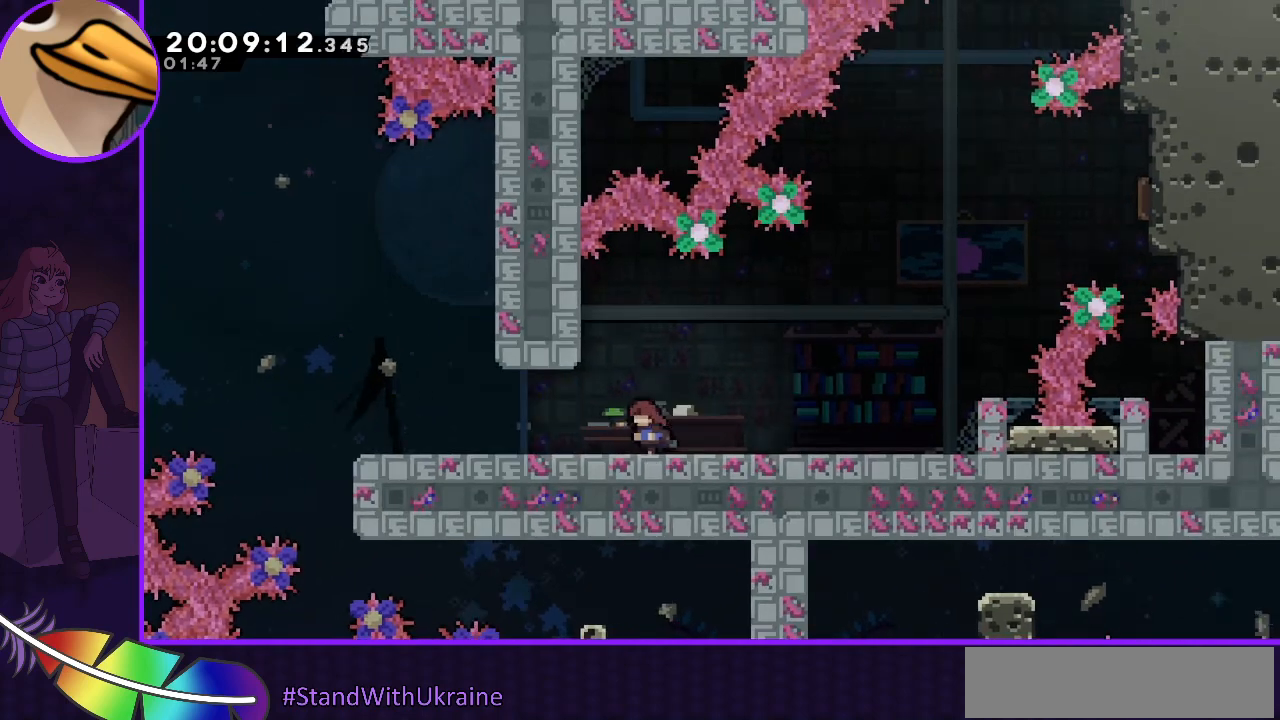
{"keys": ["left"], "events": []}
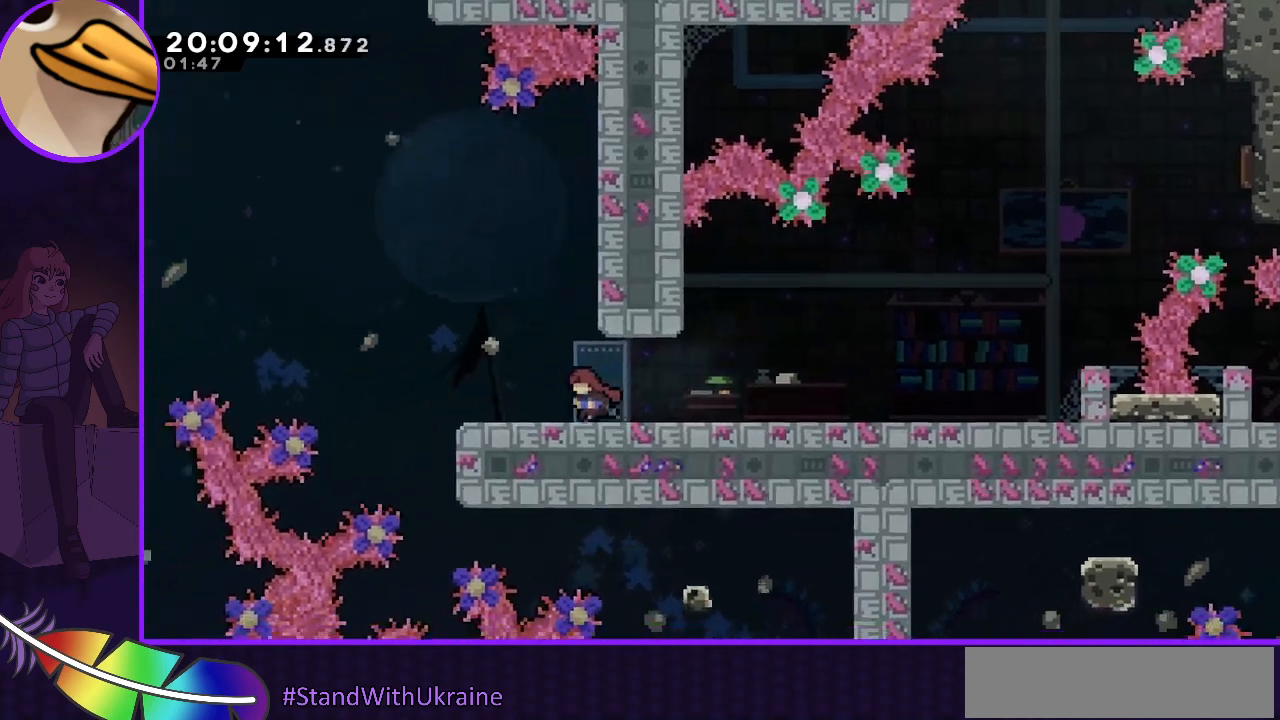
{"keys": ["jump", "right"], "events": [[33, "left", "up"], [233, "jump", "down"], [400, "right", "down"]]}
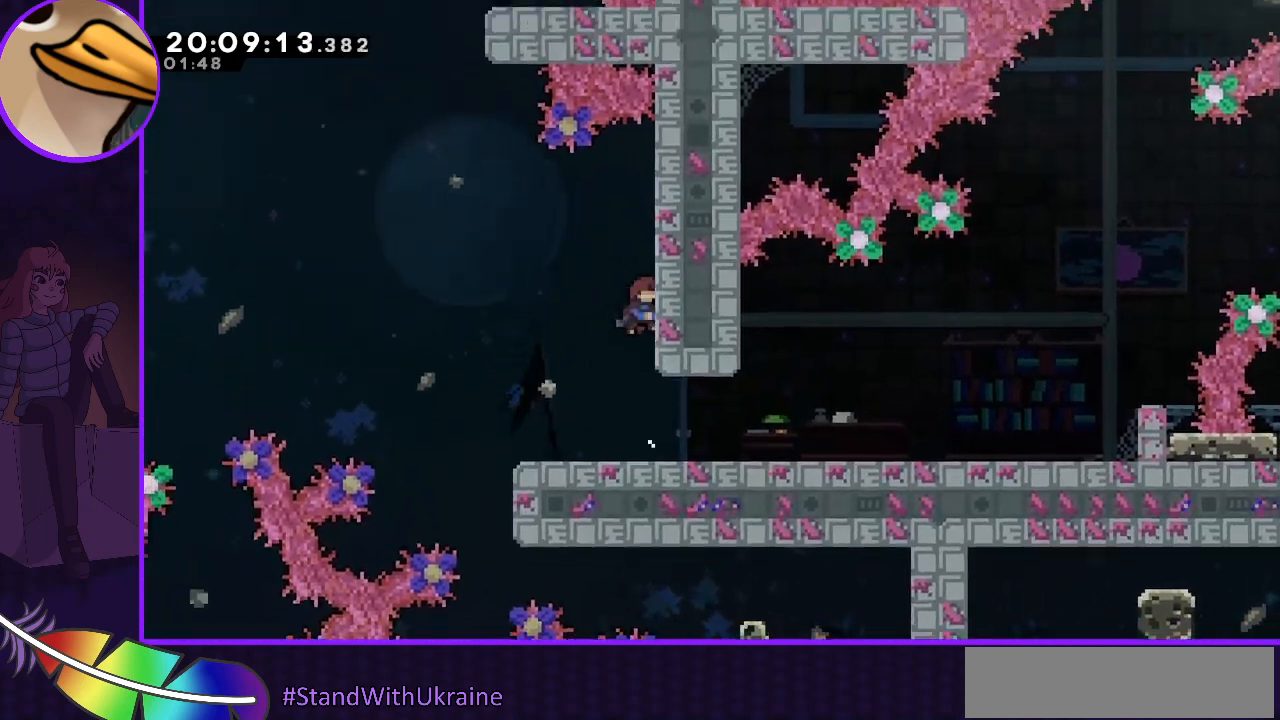
{"keys": ["jump", "left"], "events": [[67, "jump", "up"], [167, "left", "down"], [167, "right", "up"], [200, "jump", "down"]]}
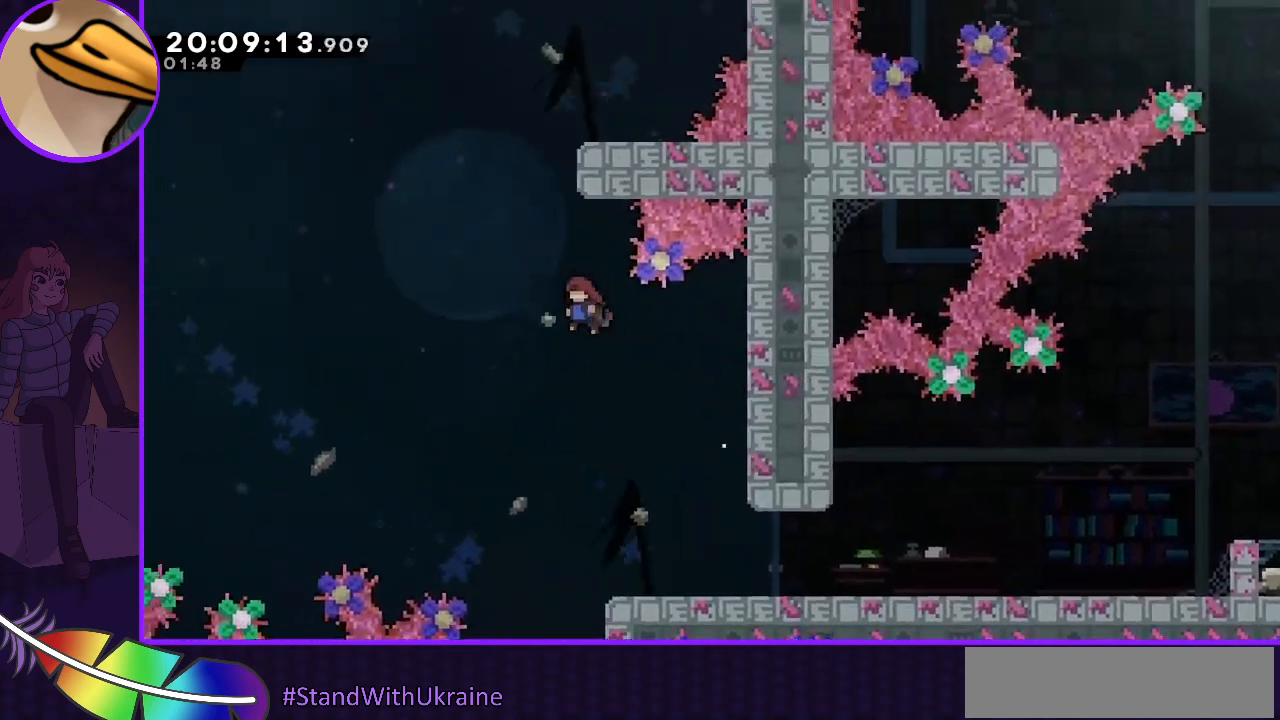
{"keys": ["right"], "events": [[167, "dash", "down"], [167, "left", "up"], [167, "up", "down"], [200, "jump", "up"], [433, "dash", "up"], [500, "right", "down"], [500, "up", "up"]]}
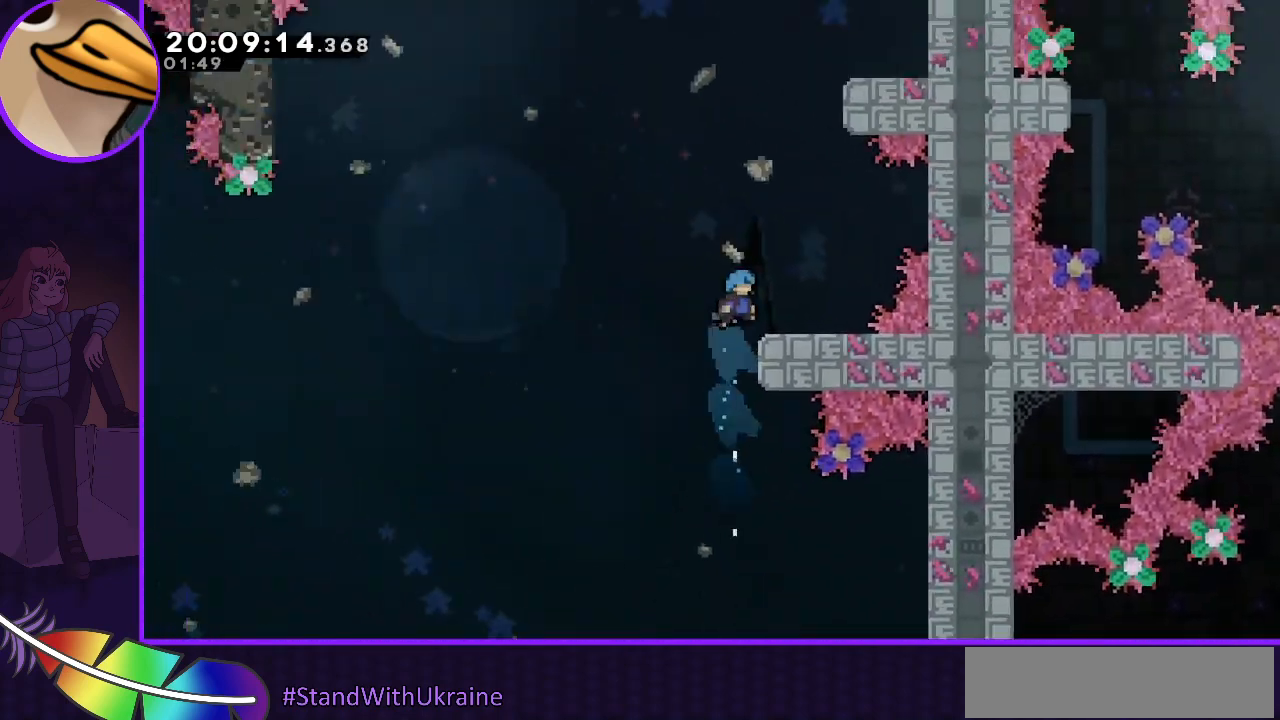
{"keys": ["left"], "events": [[233, "right", "up"], [267, "left", "down"]]}
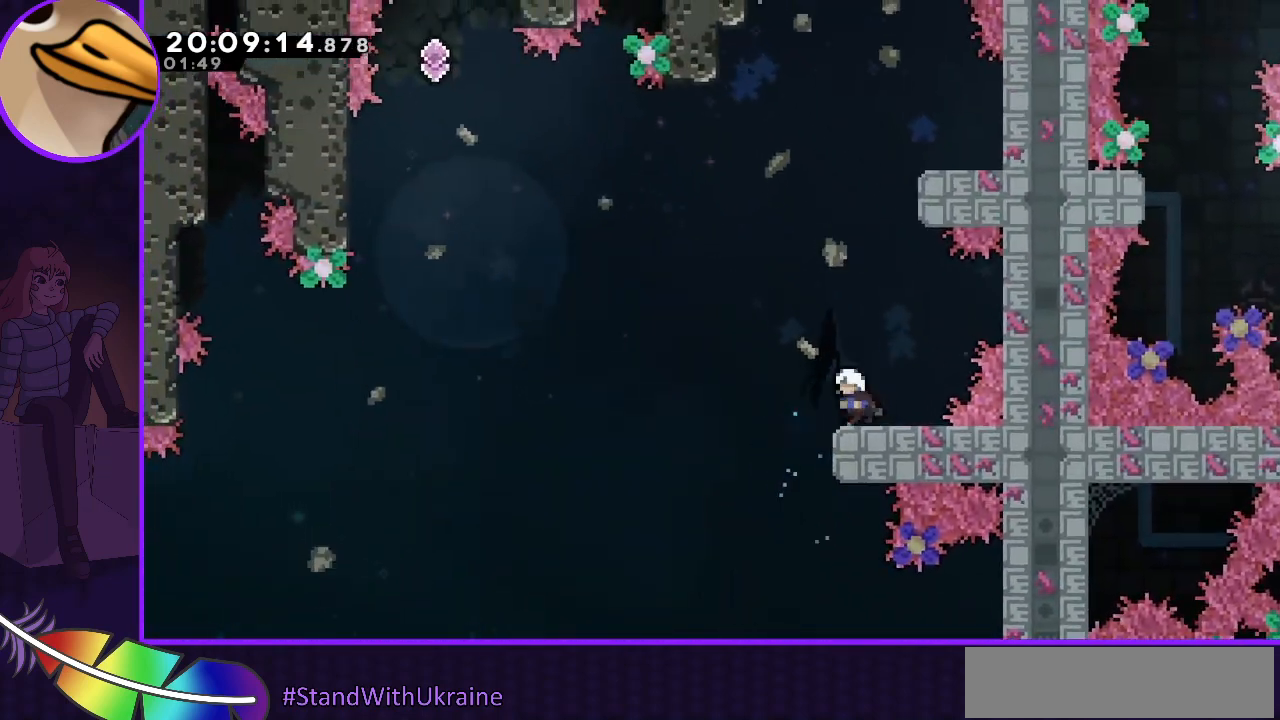
{"keys": ["down", "right"], "events": [[300, "left", "up"], [433, "down", "down"], [467, "right", "down"]]}
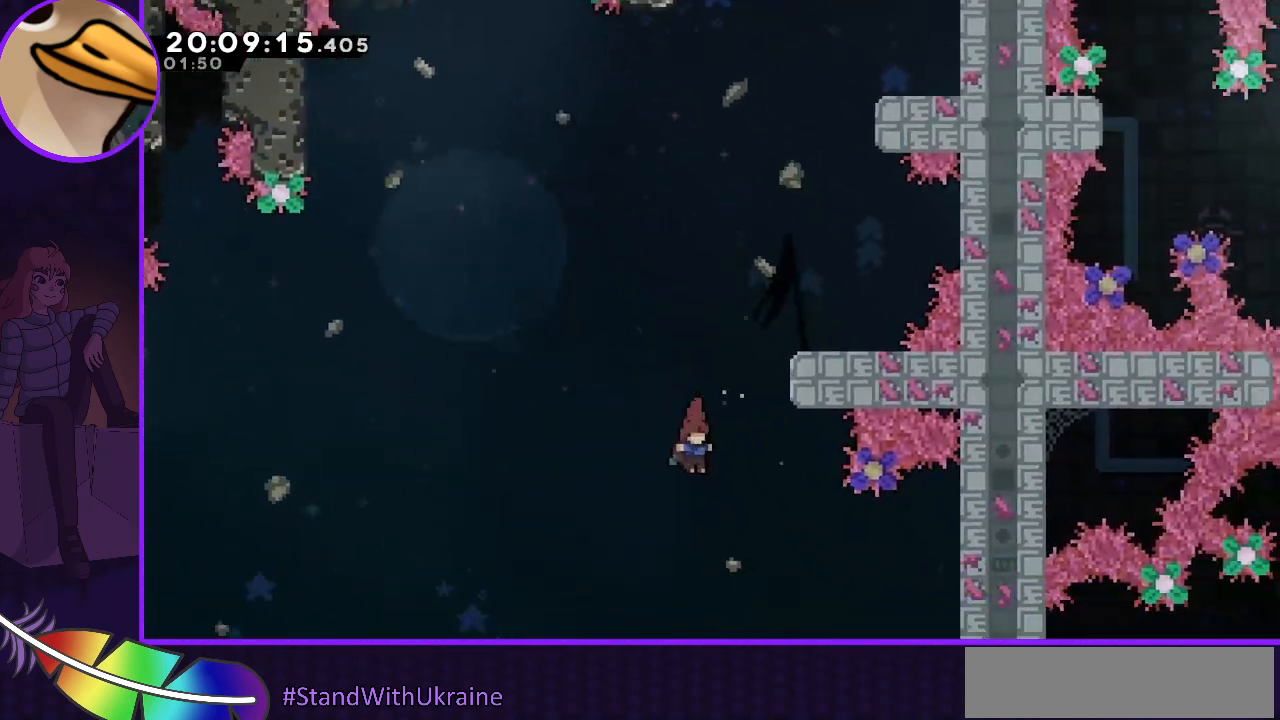
{"keys": ["right"], "events": [[100, "down", "up"]]}
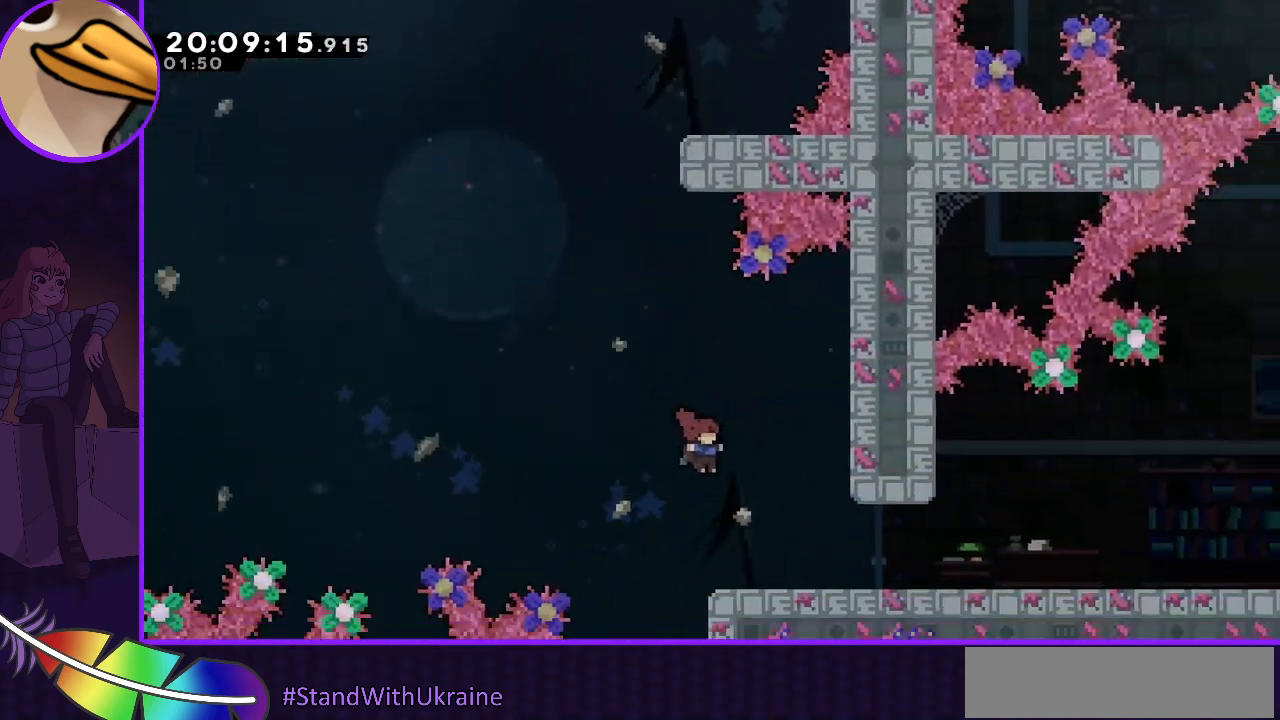
{"keys": ["right"], "events": [[367, "dash", "down"], [467, "dash", "up"]]}
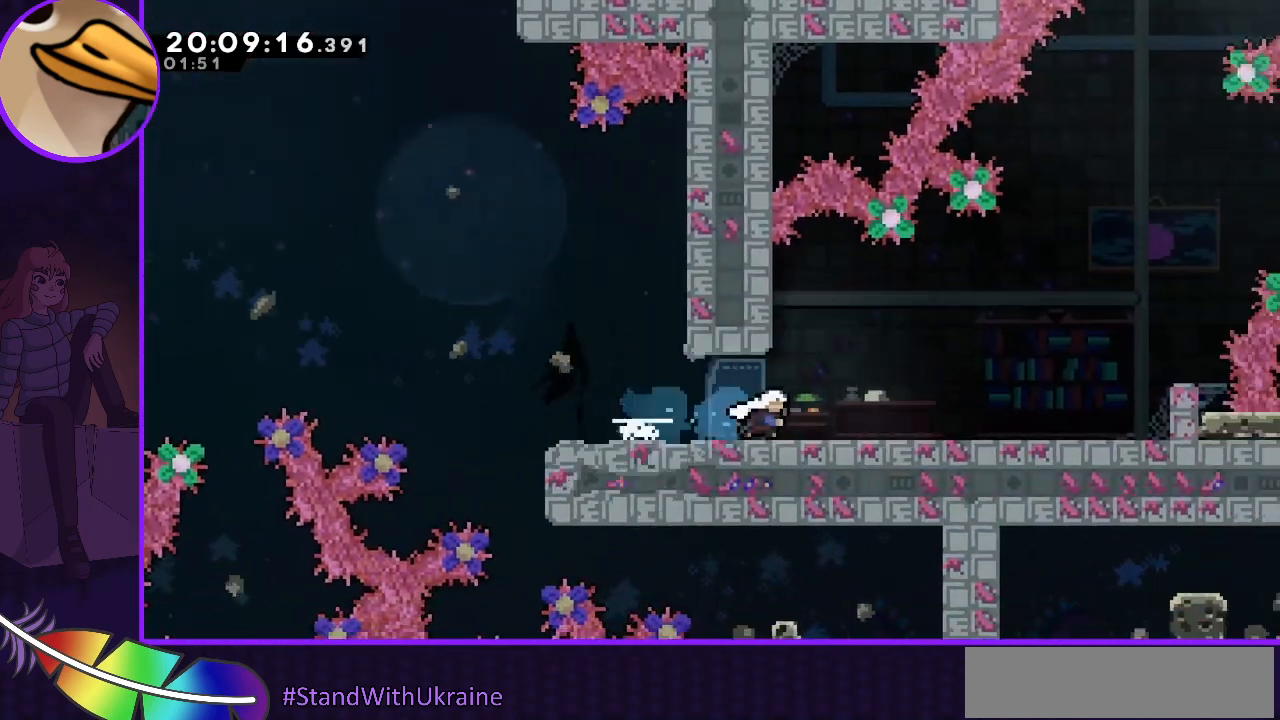
{"keys": ["right"], "events": []}
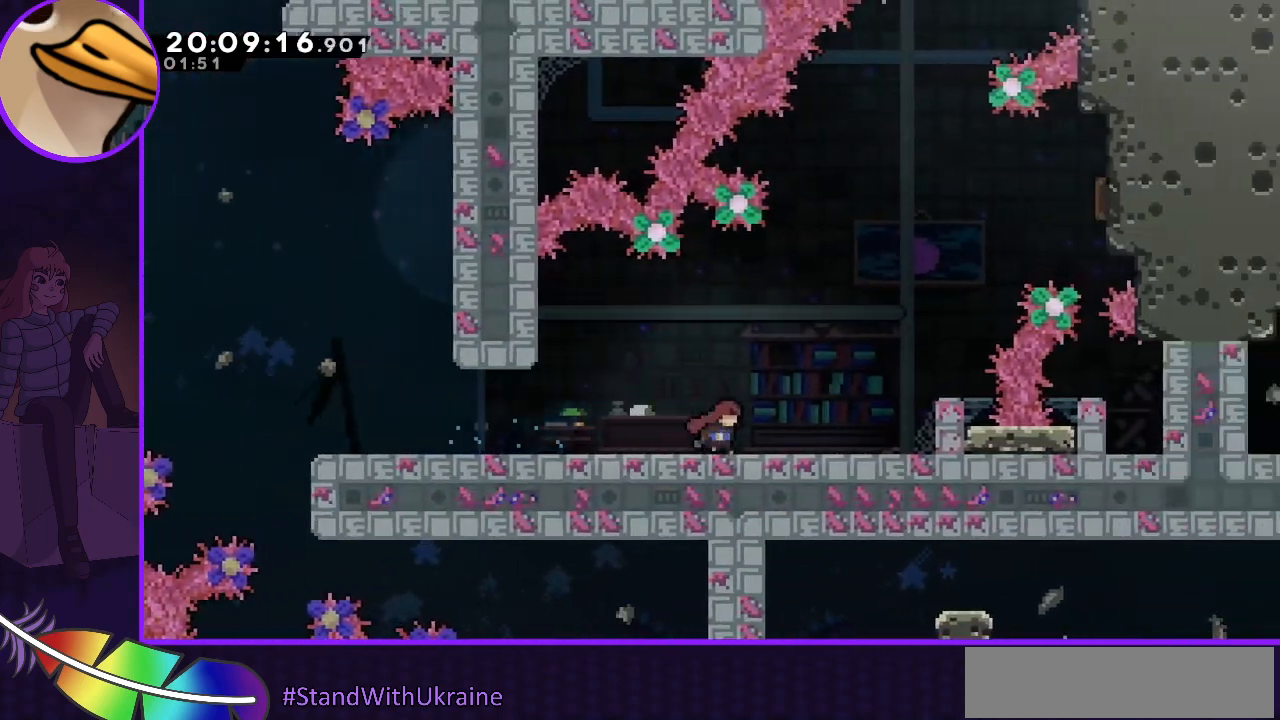
{"keys": [], "events": [[433, "right", "up"]]}
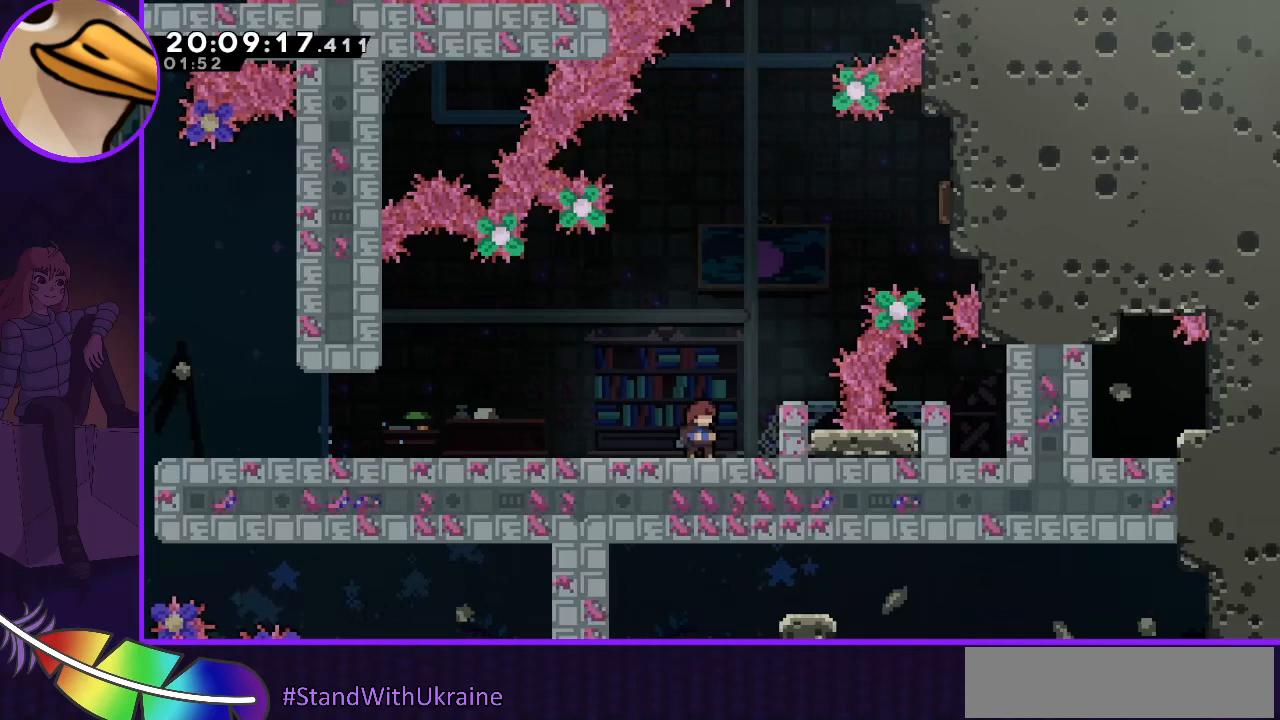
{"keys": ["dash", "jump", "right"], "events": [[100, "jump", "down"], [233, "right", "down"], [500, "dash", "down"]]}
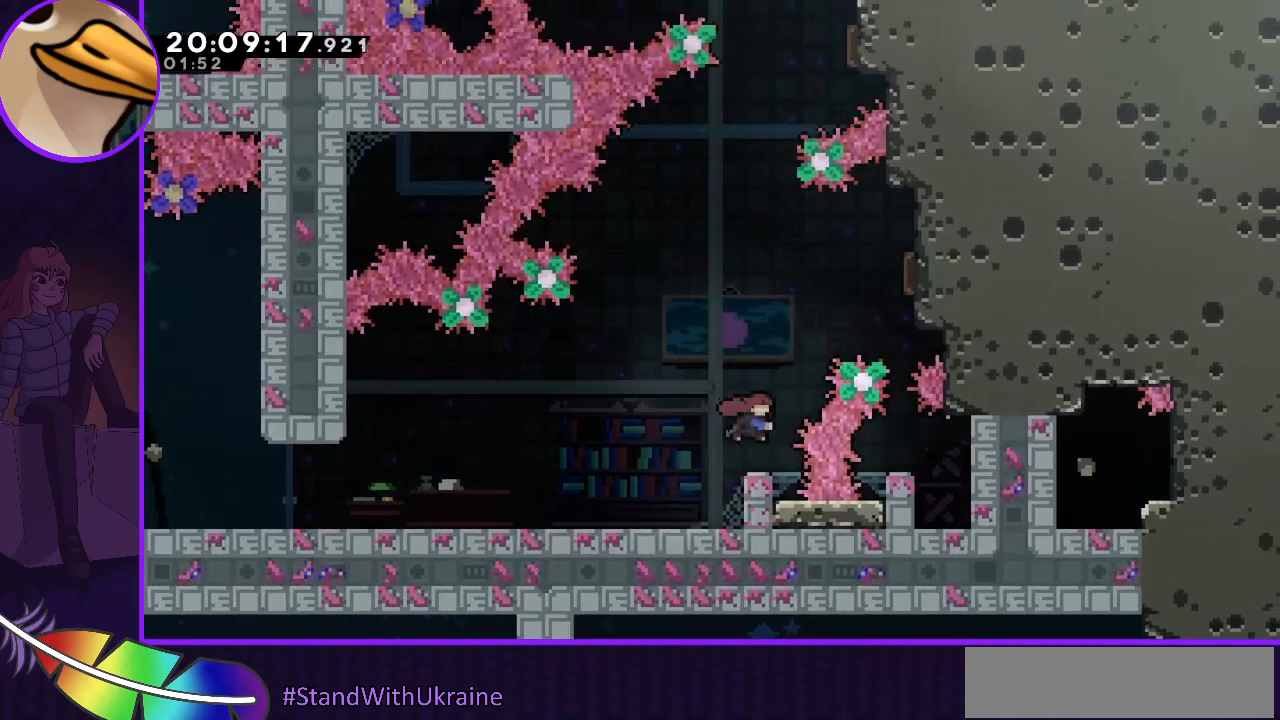
{"keys": [], "events": [[67, "up", "down"], [200, "up", "up"], [300, "dash", "up"], [333, "jump", "up"], [333, "right", "up"]]}
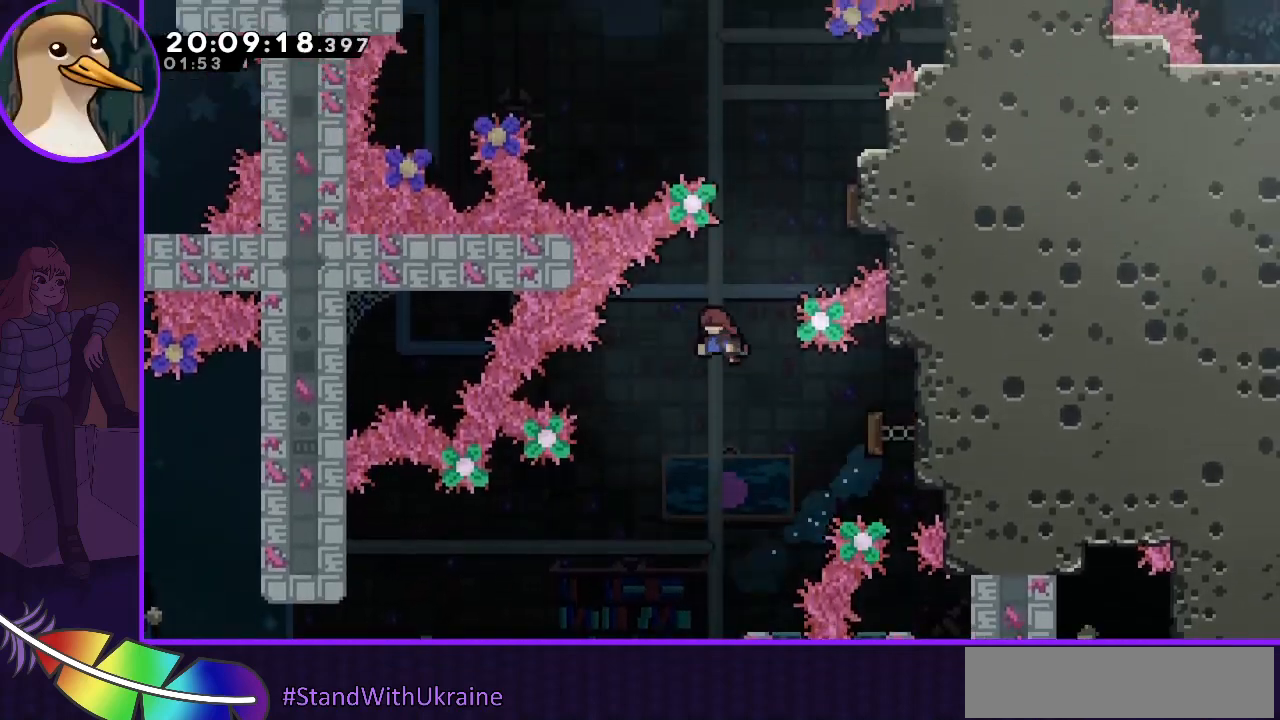
{"keys": ["right"], "events": [[167, "right", "down"], [200, "dash", "down"], [200, "up", "down"], [433, "up", "up"], [500, "dash", "up"]]}
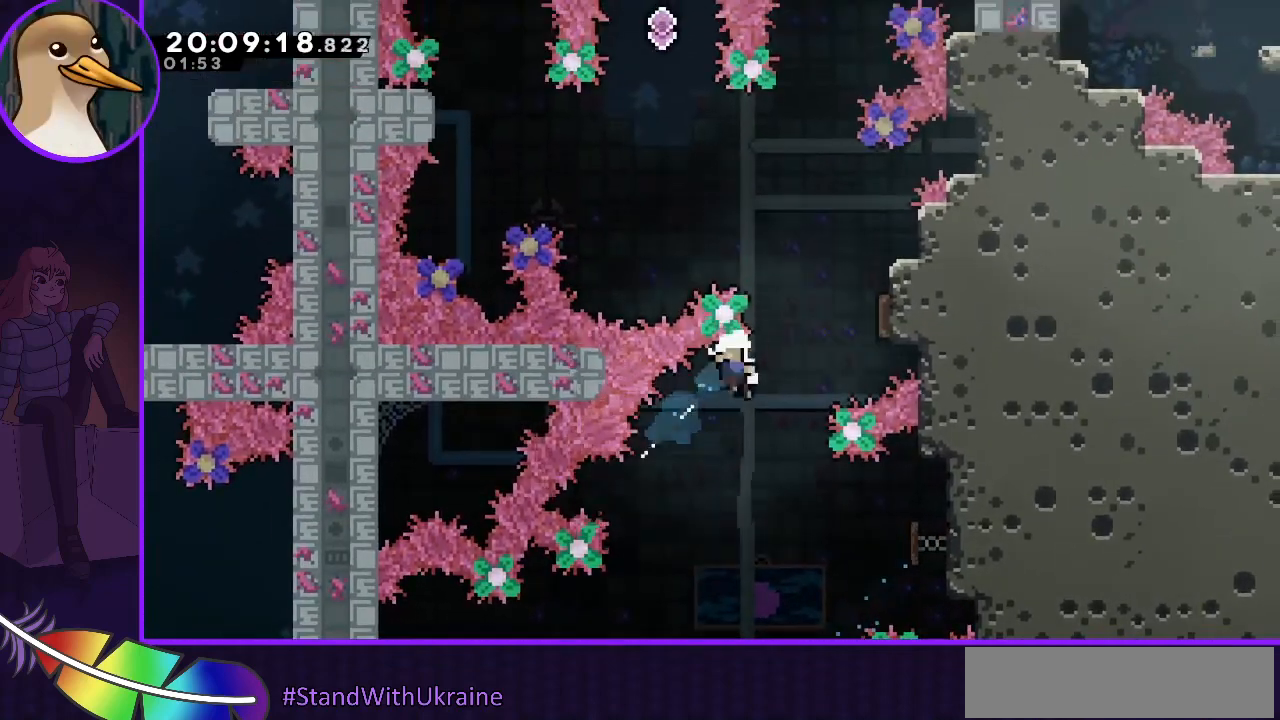
{"keys": [], "events": [[267, "right", "up"]]}
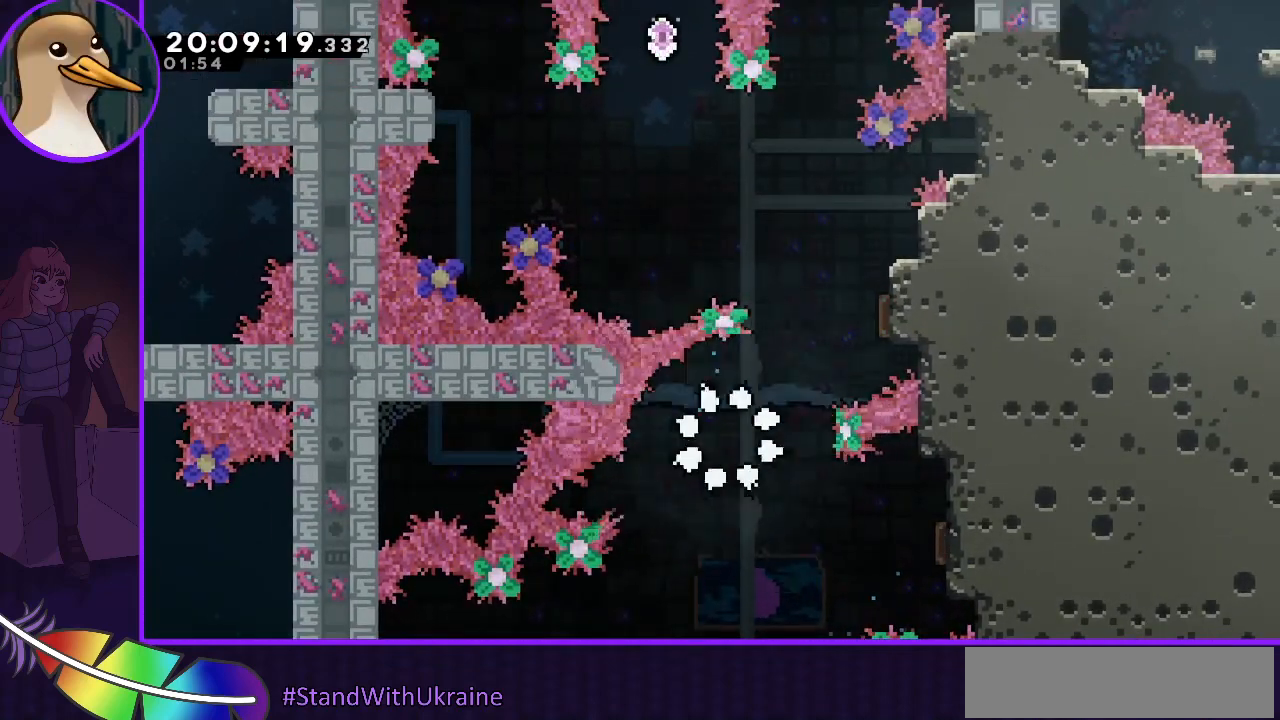
{"keys": [], "events": []}
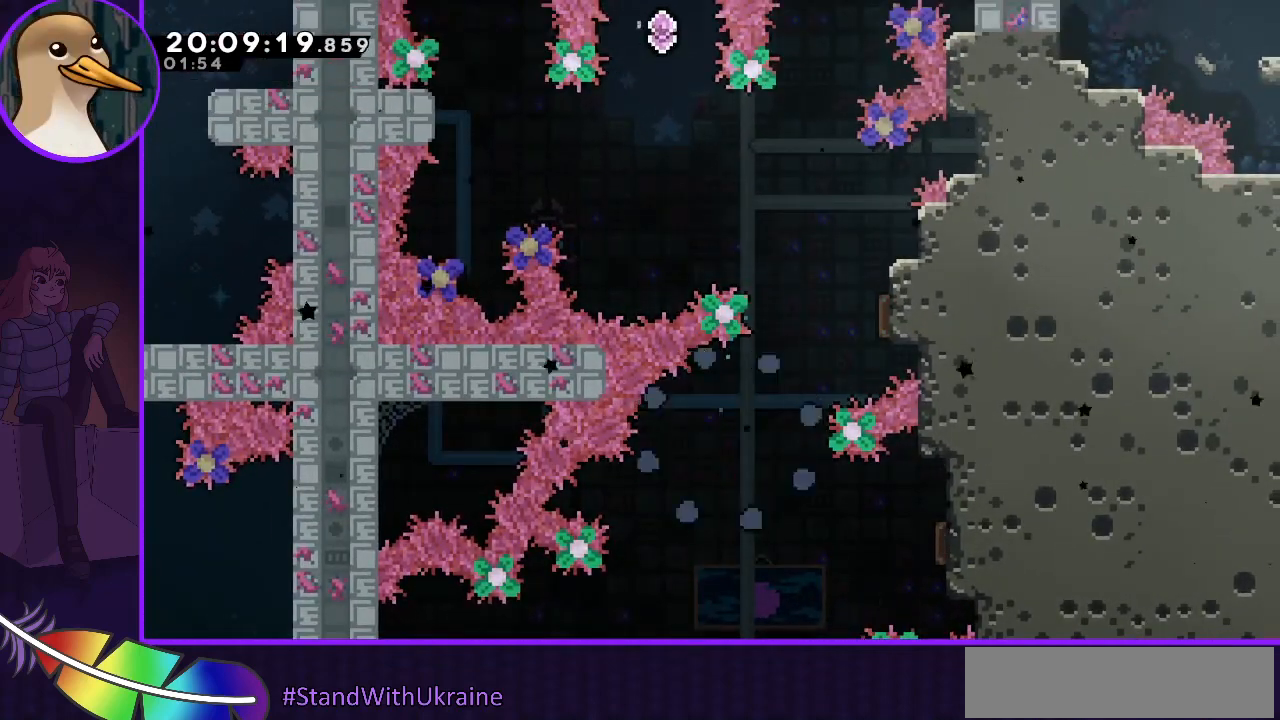
{"keys": [], "events": []}